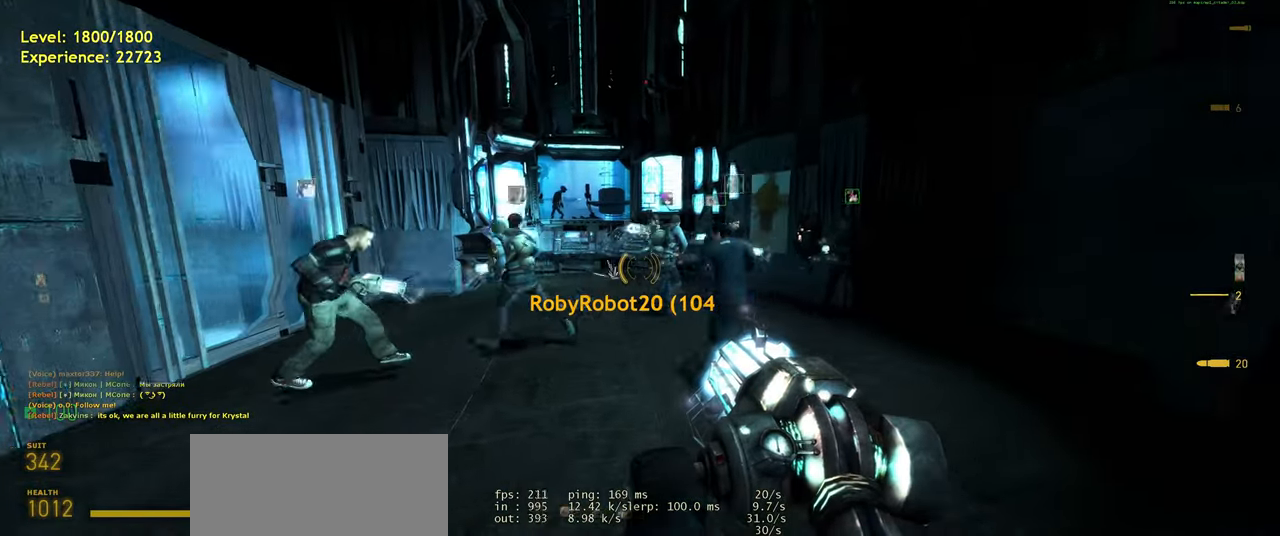
Gameplay with keyboard and mouse; each line is a JSON object with the keys and mouse buttons held at the frame after it. "events" lists presses ("down") and releases ("up") of "a", "ctrl", "d", "e", "f", "q", "r", "s", "shift", "space", "tab", "w", "mouse_left", "mouse_wheel", "mouse_right", "mouse_mb4" and "mouse_mb5" between this image and that frame as [ms after this image, input, new state], when the widget could be followed in between. "mouse_left", "mouse_wheel", "mouse_right", "mouse_mb4", "mouse_mb5" = the "left", "wheel", "right", "mb4", "mb5" buttons of the "mouse" list. No other keys are recorded. "wheel" means that the mouse wheel is clicked or scrolled. Mouse movement is not recorded.
{"keys": [], "mouse": [], "events": [[460, "w", "up"]]}
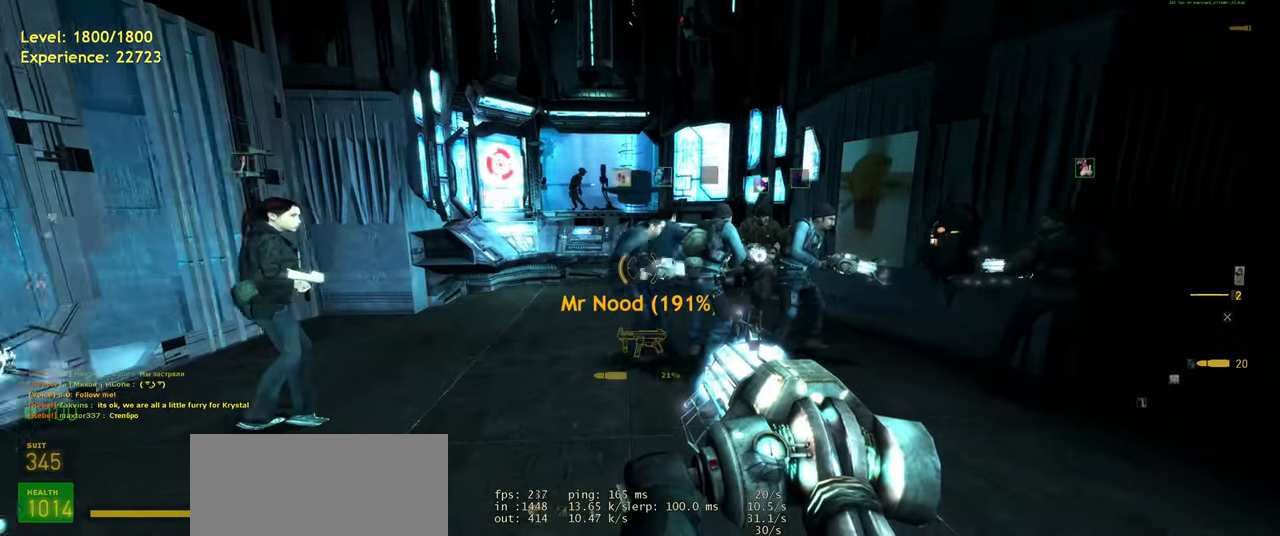
{"keys": [], "mouse": [], "events": [[280, "w", "down"], [440, "w", "up"]]}
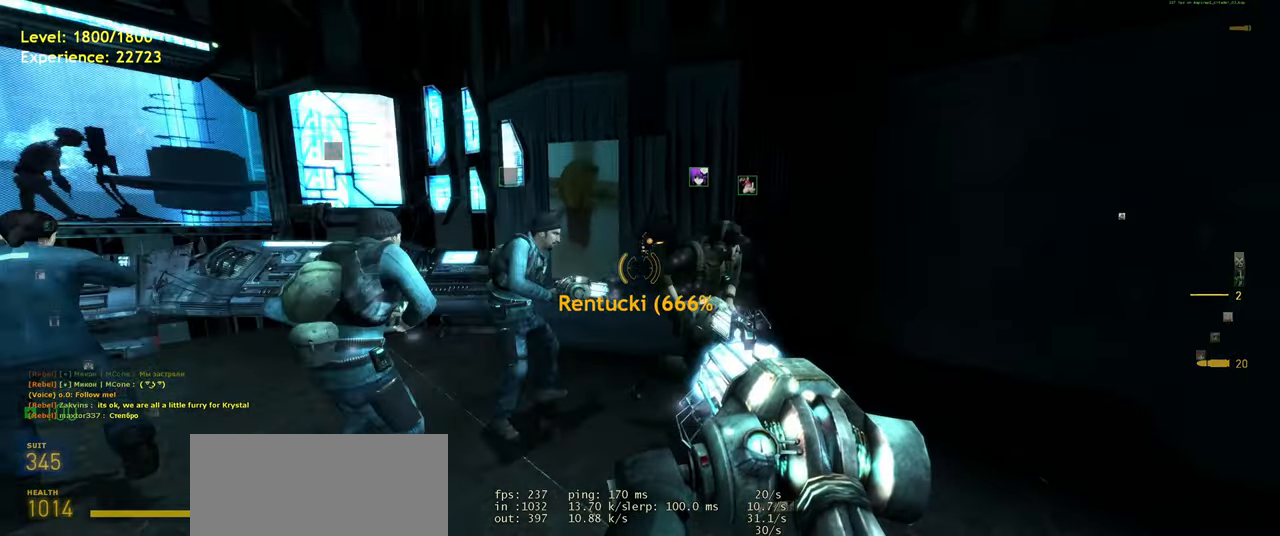
{"keys": [], "mouse": [], "events": []}
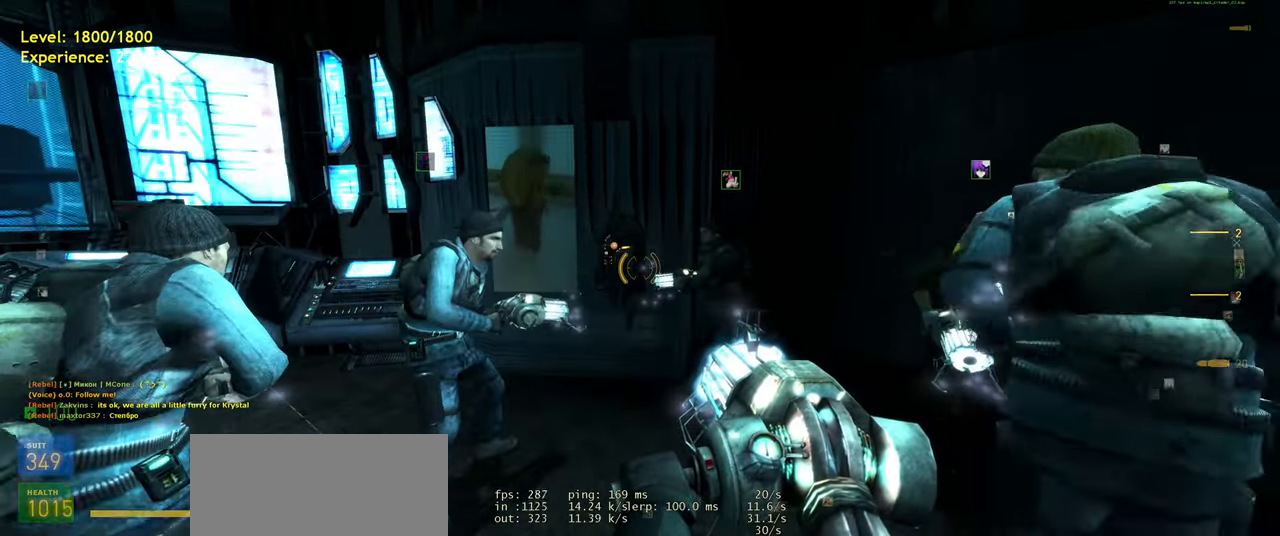
{"keys": [], "mouse": [], "events": []}
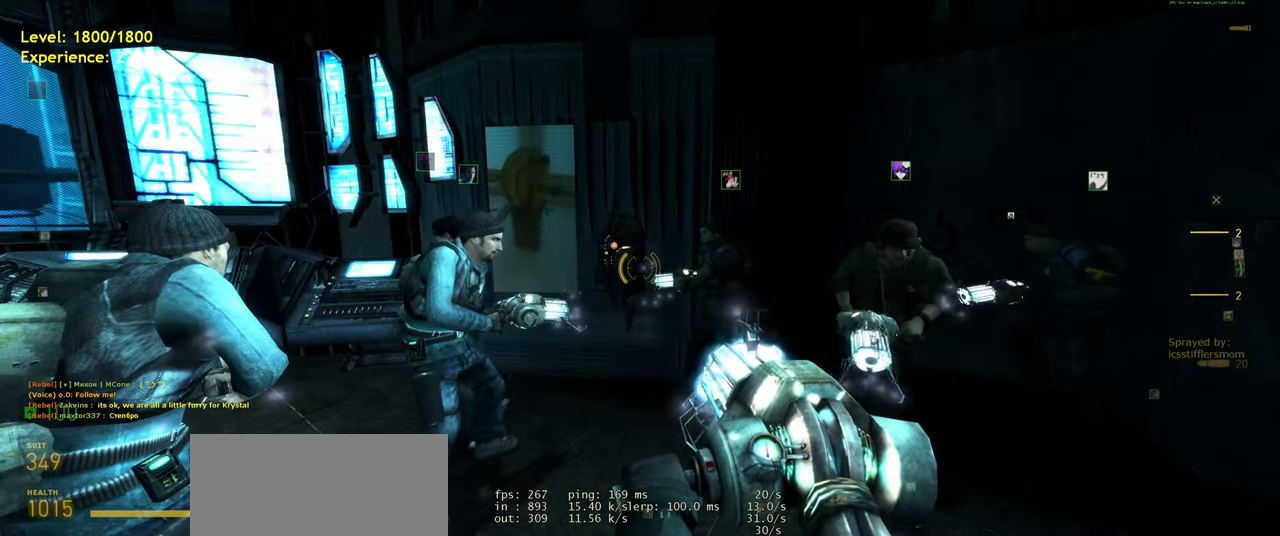
{"keys": [], "mouse": [], "events": []}
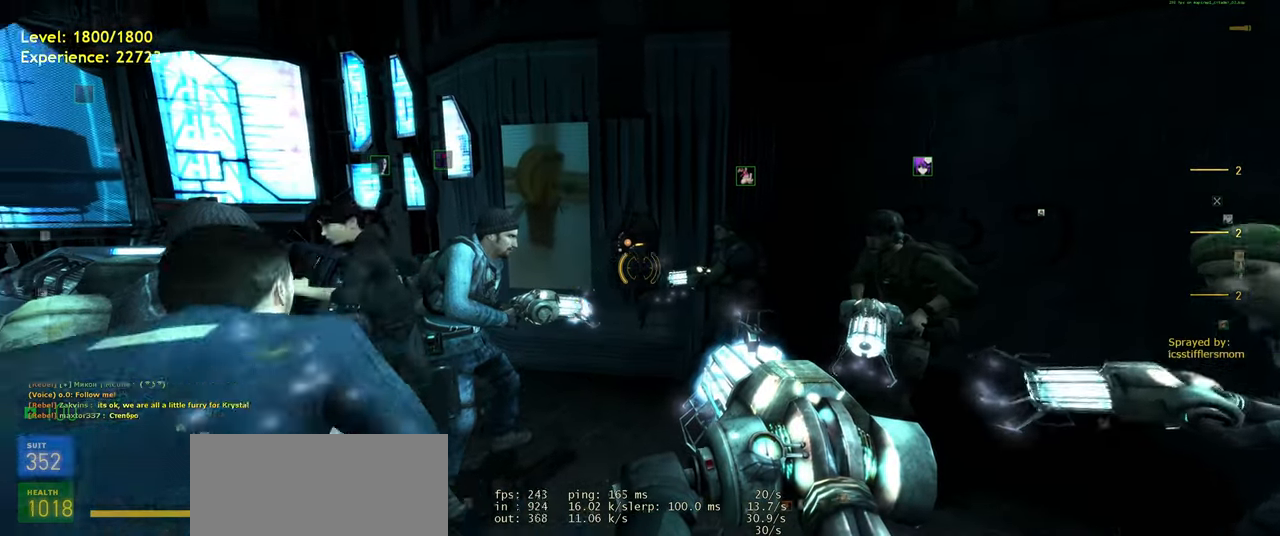
{"keys": [], "mouse": [], "events": []}
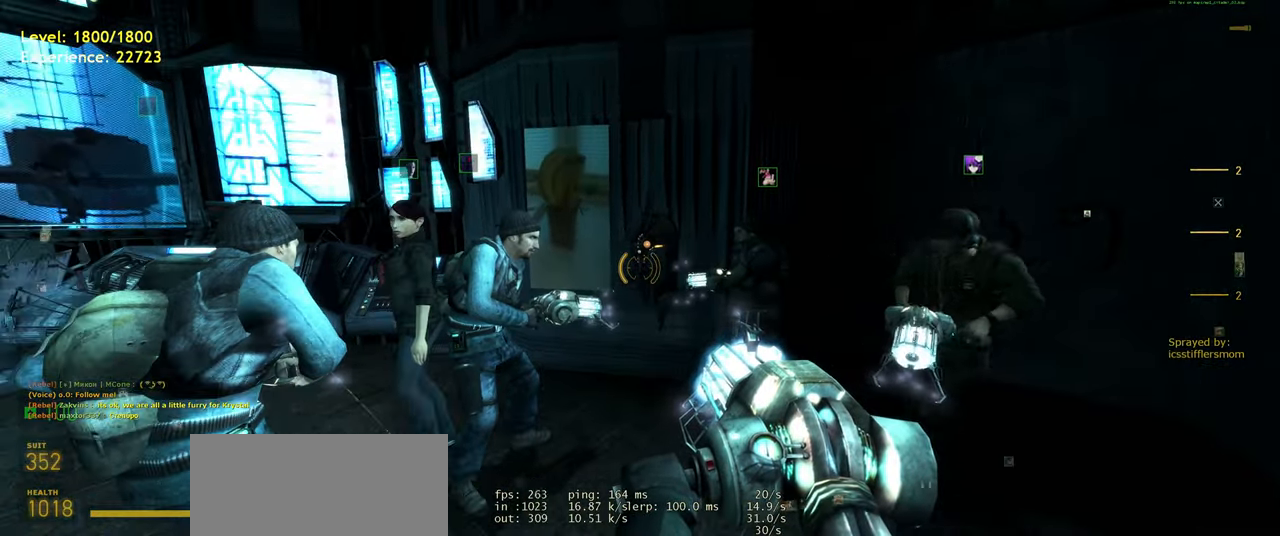
{"keys": [], "mouse": [], "events": []}
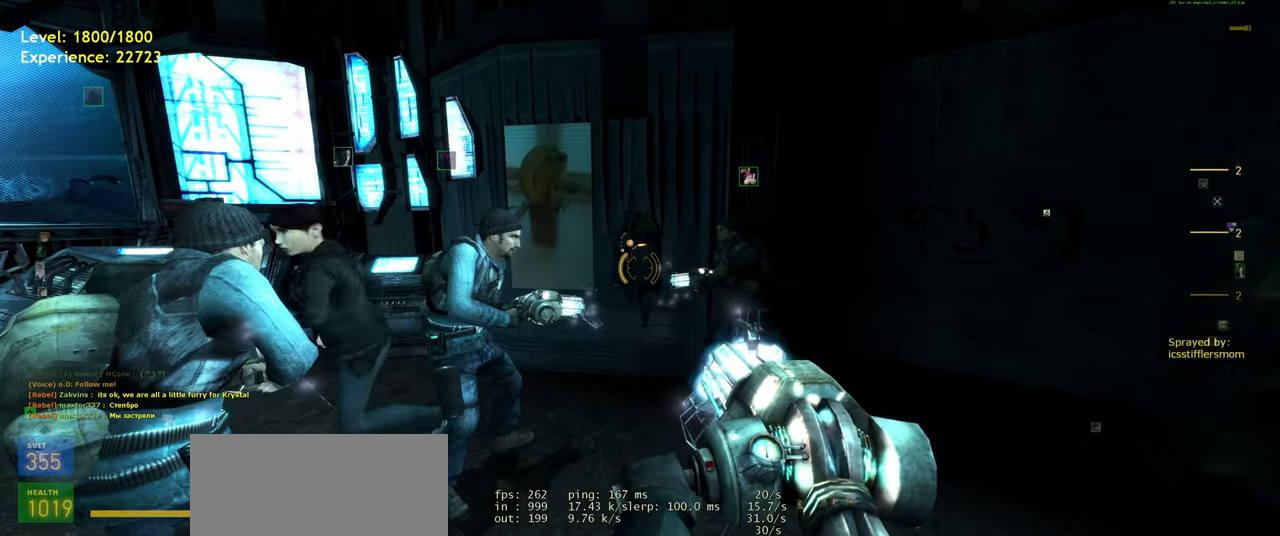
{"keys": [], "mouse": [], "events": []}
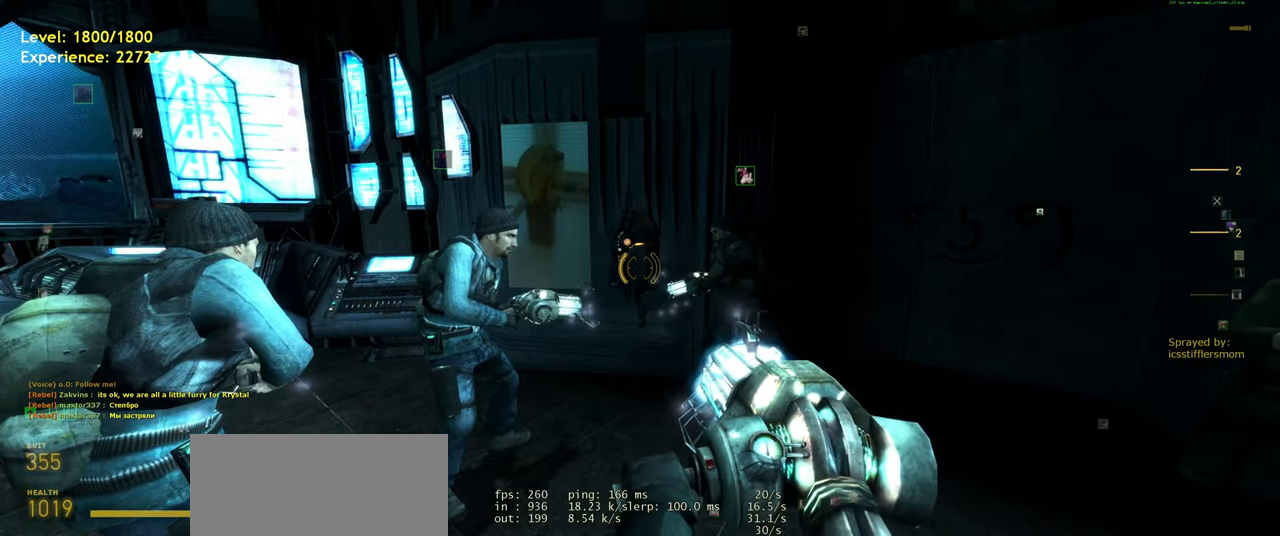
{"keys": [], "mouse": [], "events": [[40, "w", "down"], [260, "w", "up"]]}
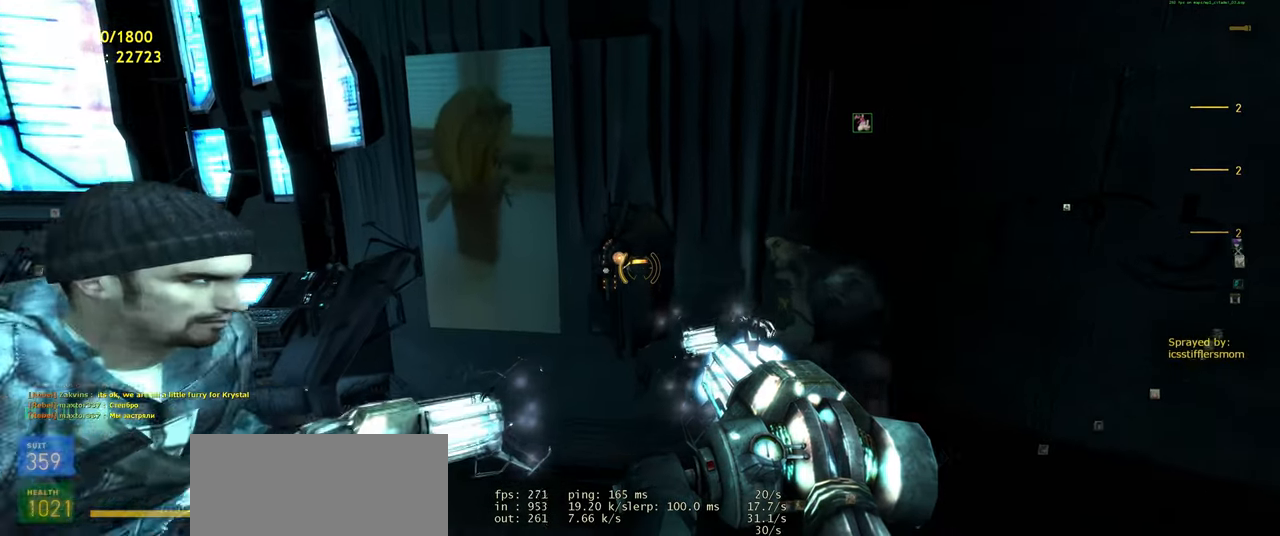
{"keys": [], "mouse": [], "events": [[380, "w", "down"], [420, "w", "up"]]}
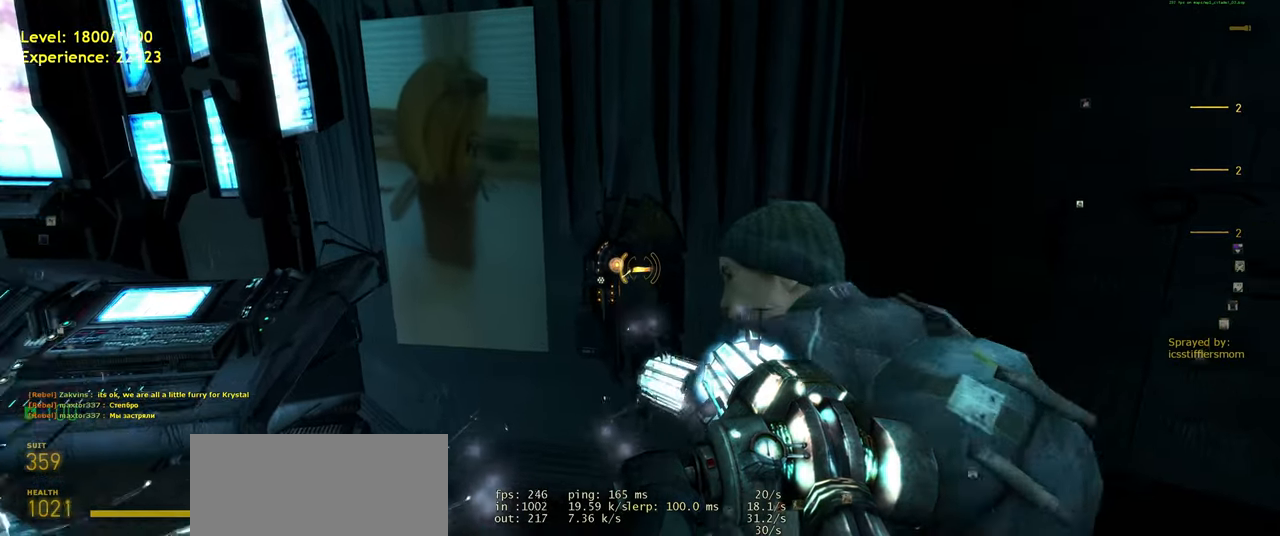
{"keys": [], "mouse": [], "events": [[320, "s", "down"], [400, "s", "up"]]}
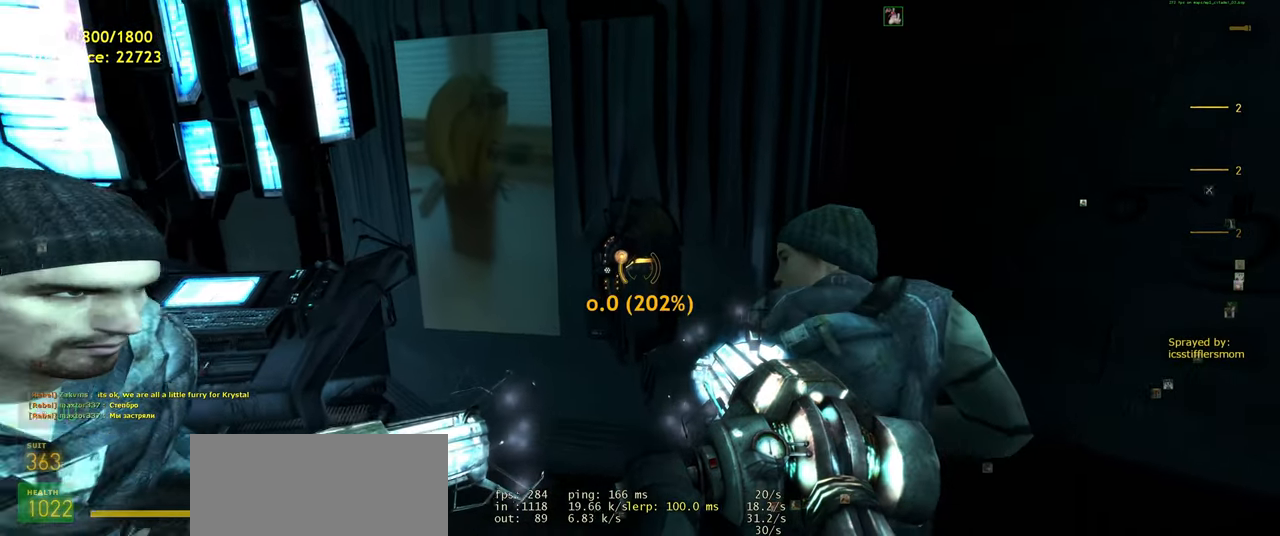
{"keys": [], "mouse": [], "events": []}
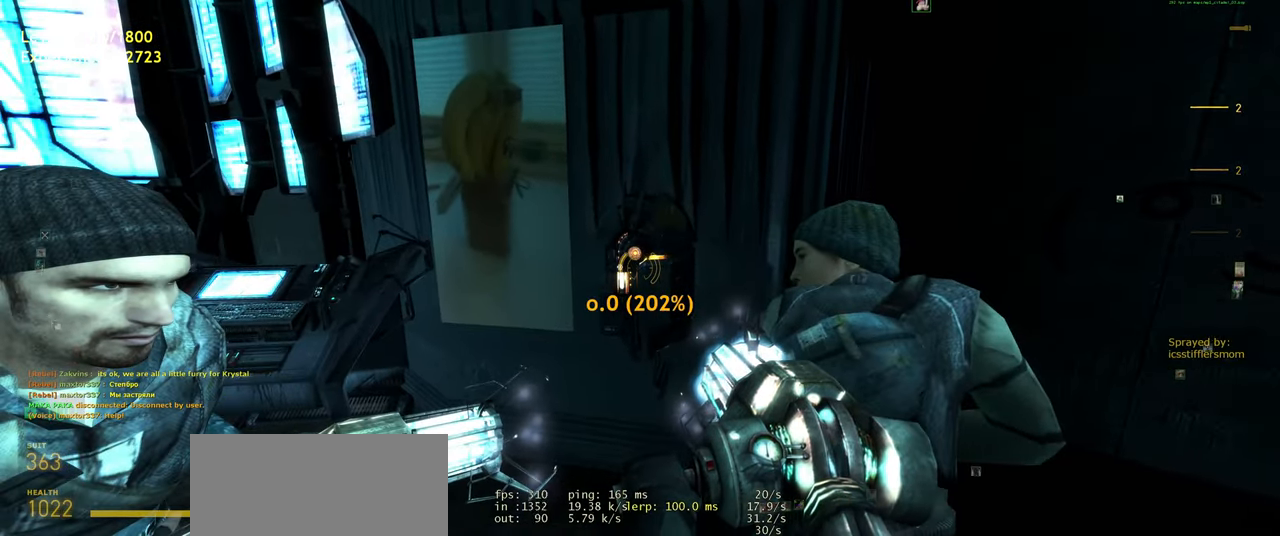
{"keys": [], "mouse": [], "events": []}
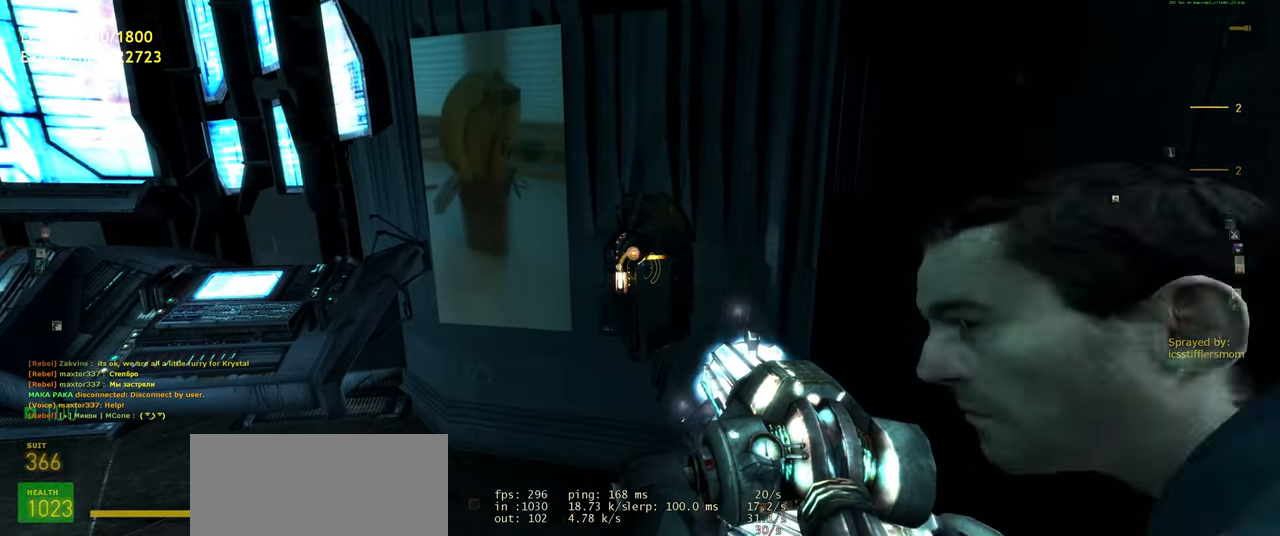
{"keys": [], "mouse": [], "events": []}
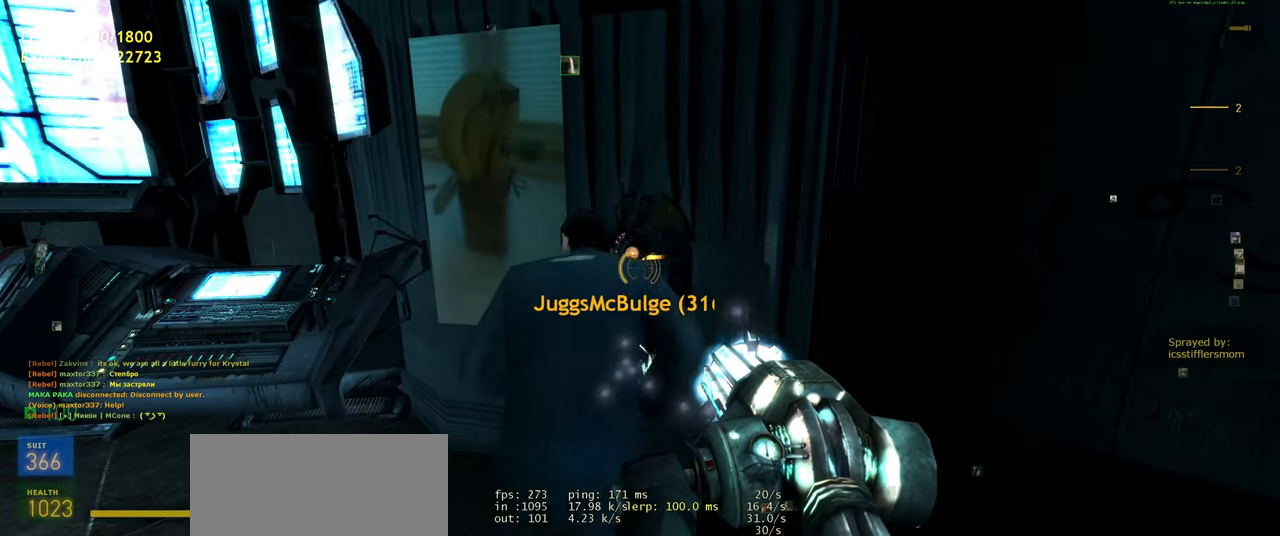
{"keys": [], "mouse": [], "events": []}
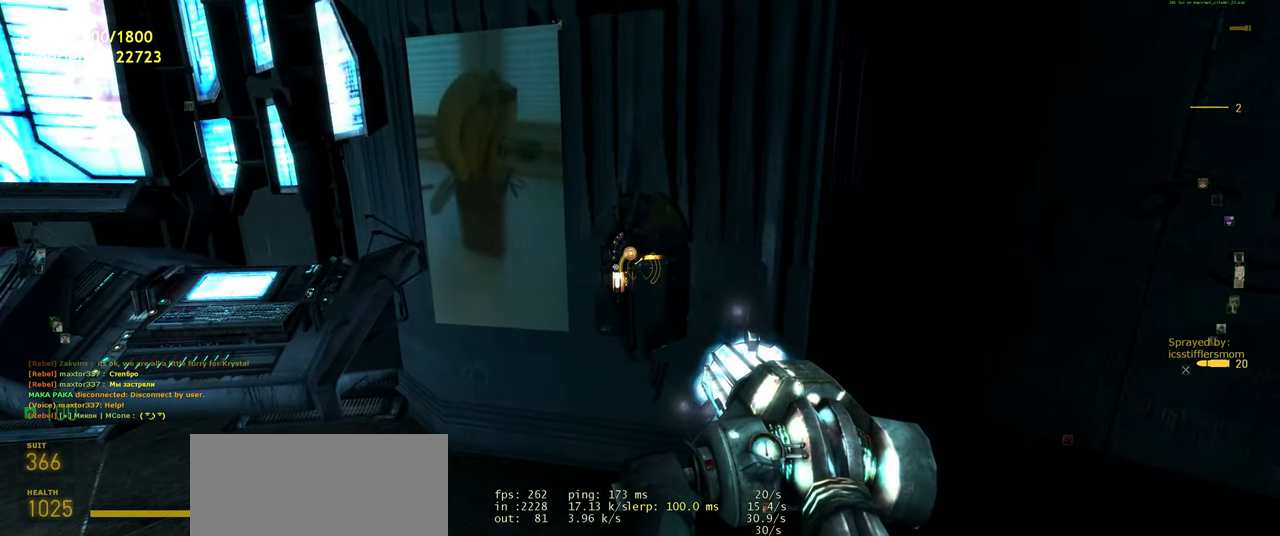
{"keys": [], "mouse": [], "events": []}
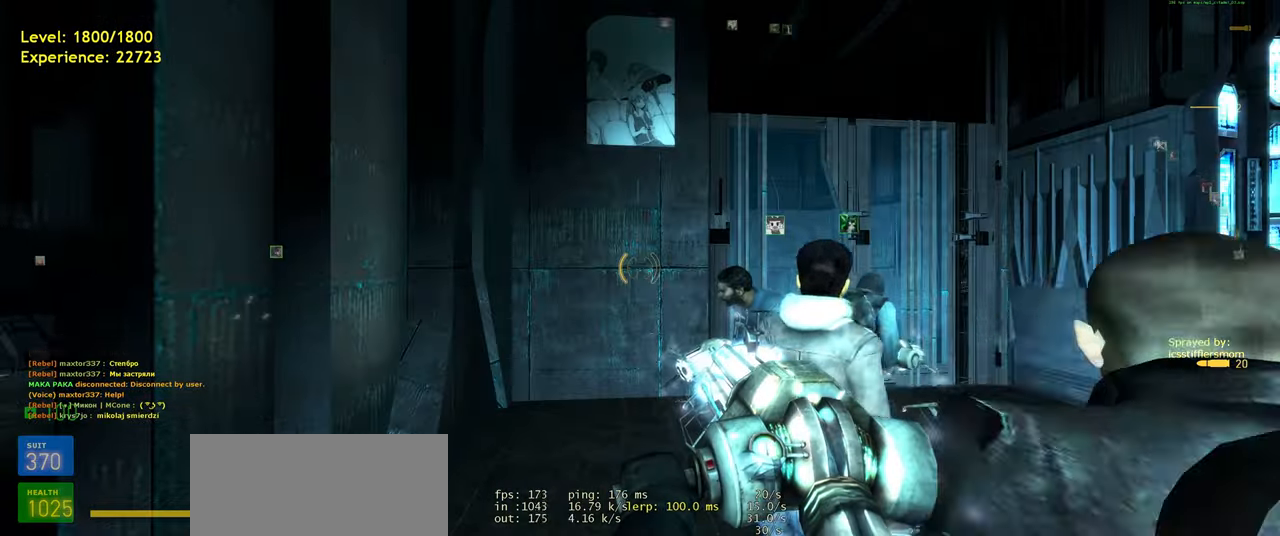
{"keys": [], "mouse": [], "events": []}
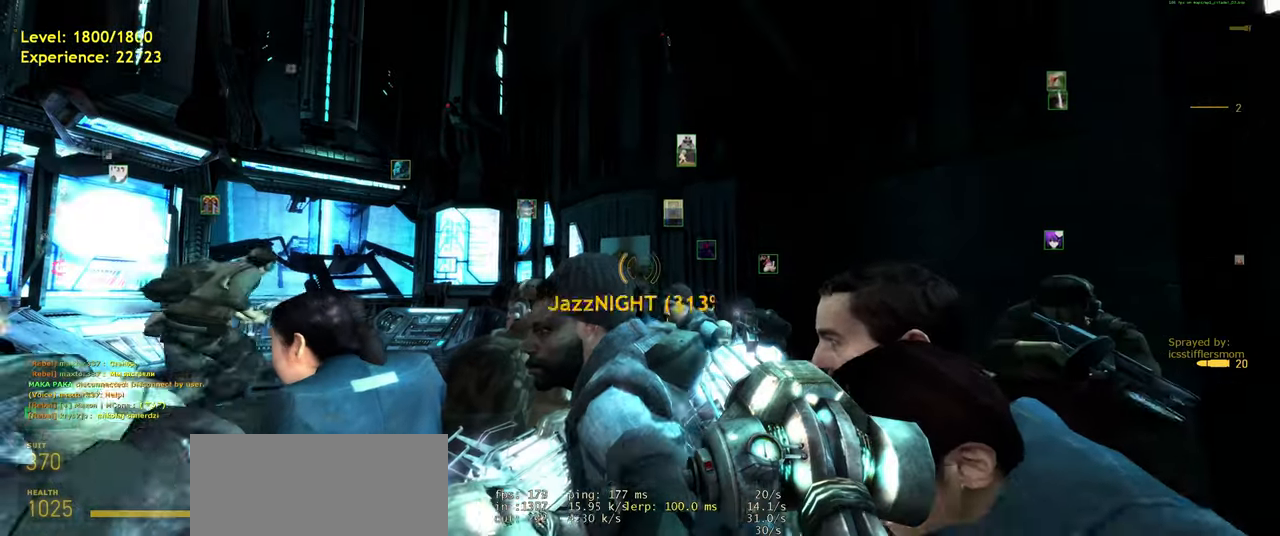
{"keys": ["w"], "mouse": [], "events": [[60, "w", "down"], [140, "d", "down"], [460, "d", "up"]]}
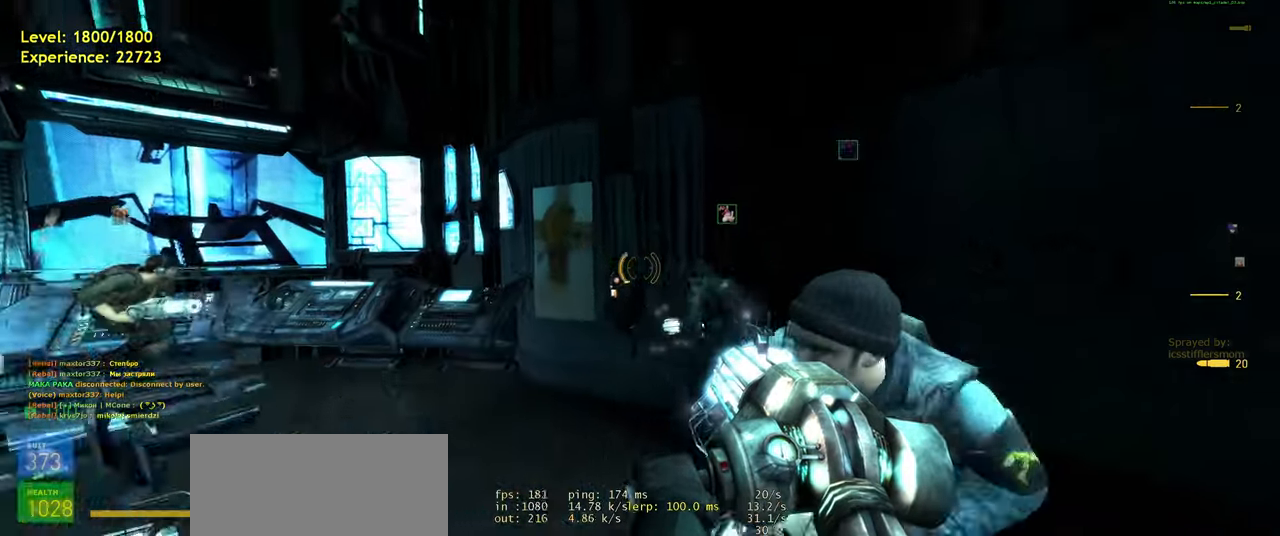
{"keys": [], "mouse": []}
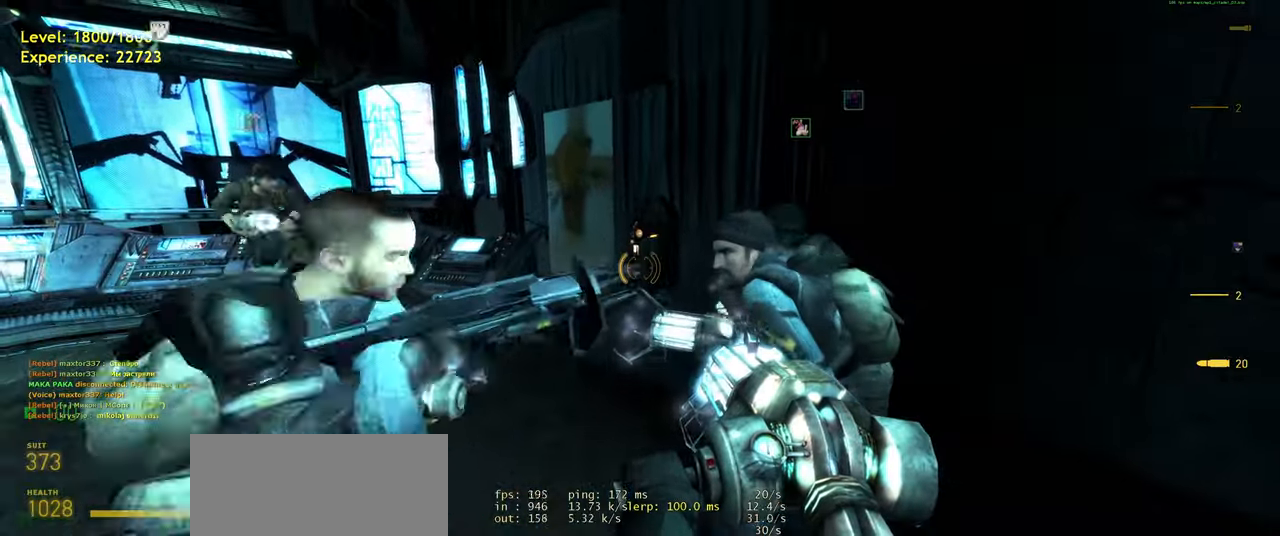
{"keys": [], "mouse": [], "events": [[240, "w", "down"], [320, "w", "up"]]}
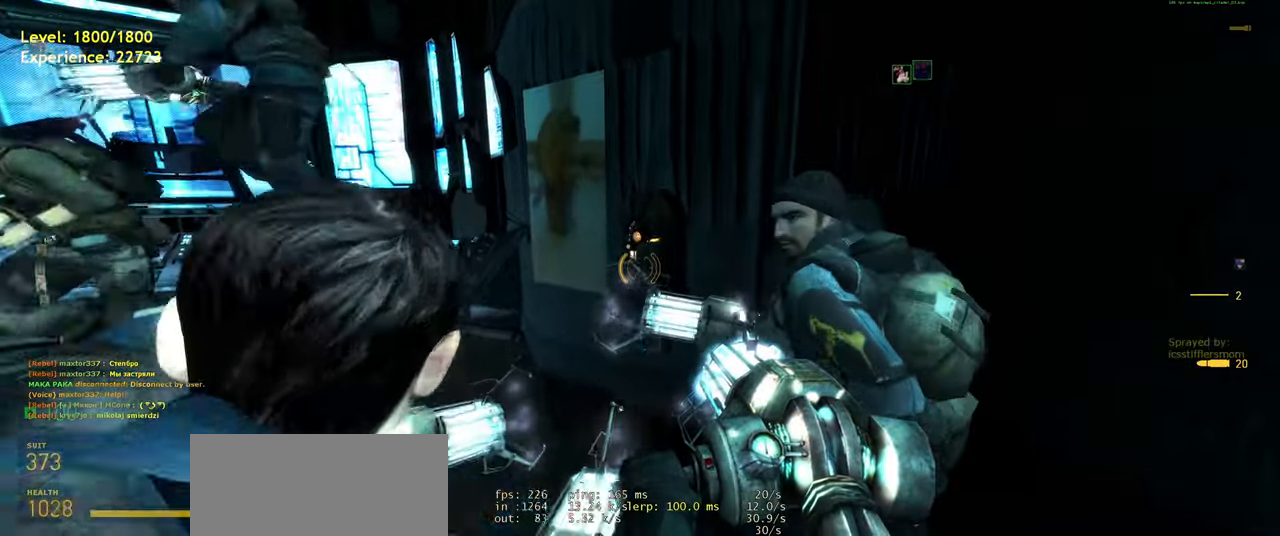
{"keys": [], "mouse": [], "events": []}
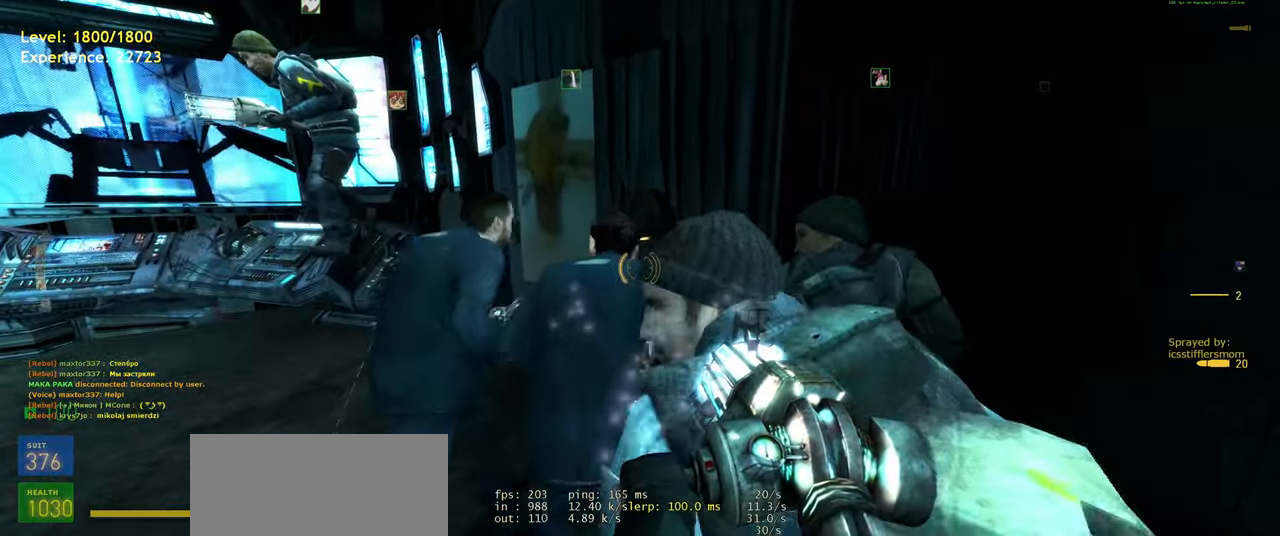
{"keys": [], "mouse": [], "events": []}
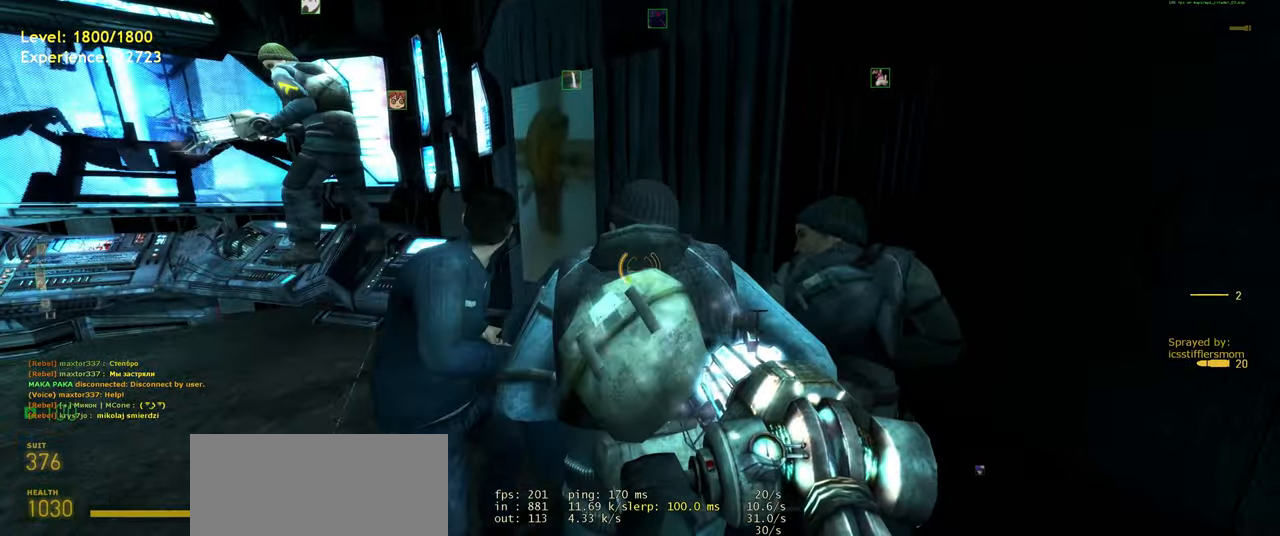
{"keys": [], "mouse": [], "events": []}
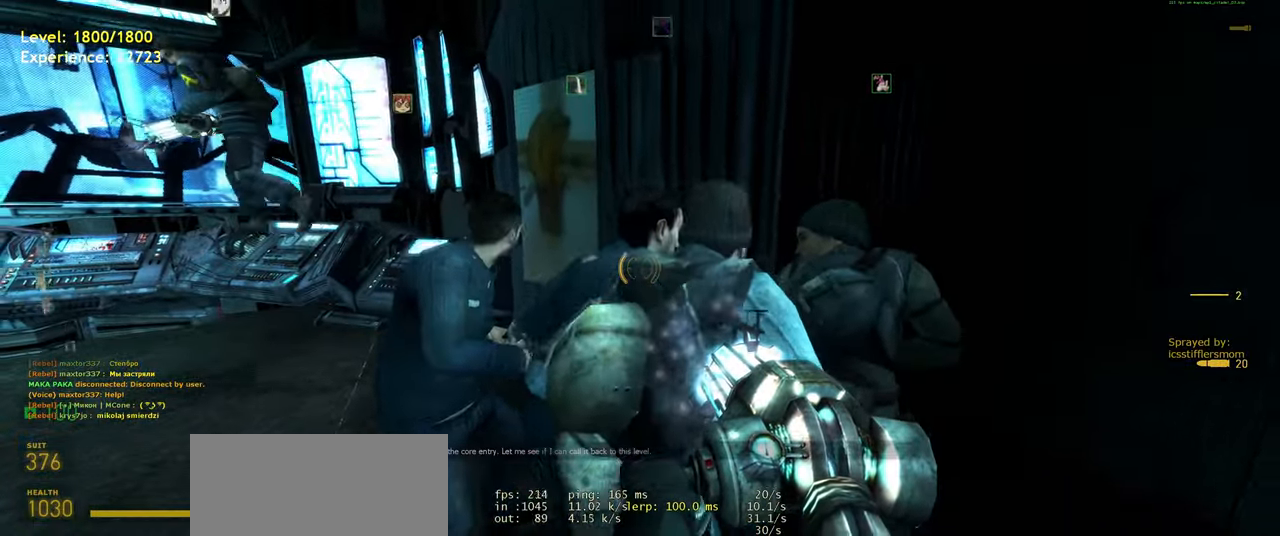
{"keys": [], "mouse": [], "events": []}
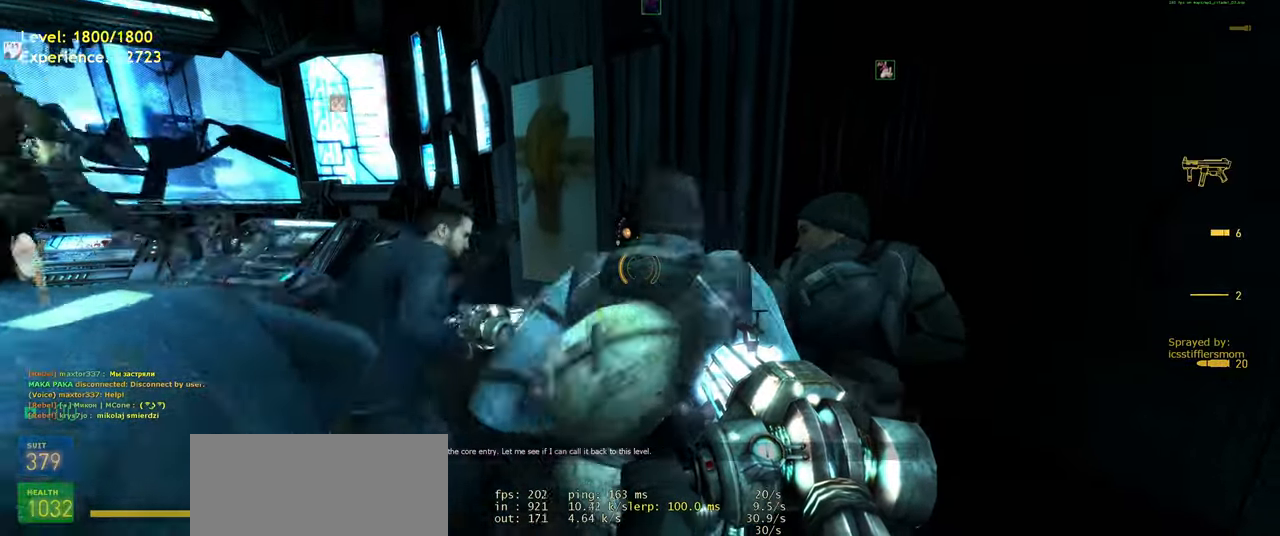
{"keys": ["a", "w"], "mouse": [], "events": [[320, "w", "down"], [420, "a", "down"]]}
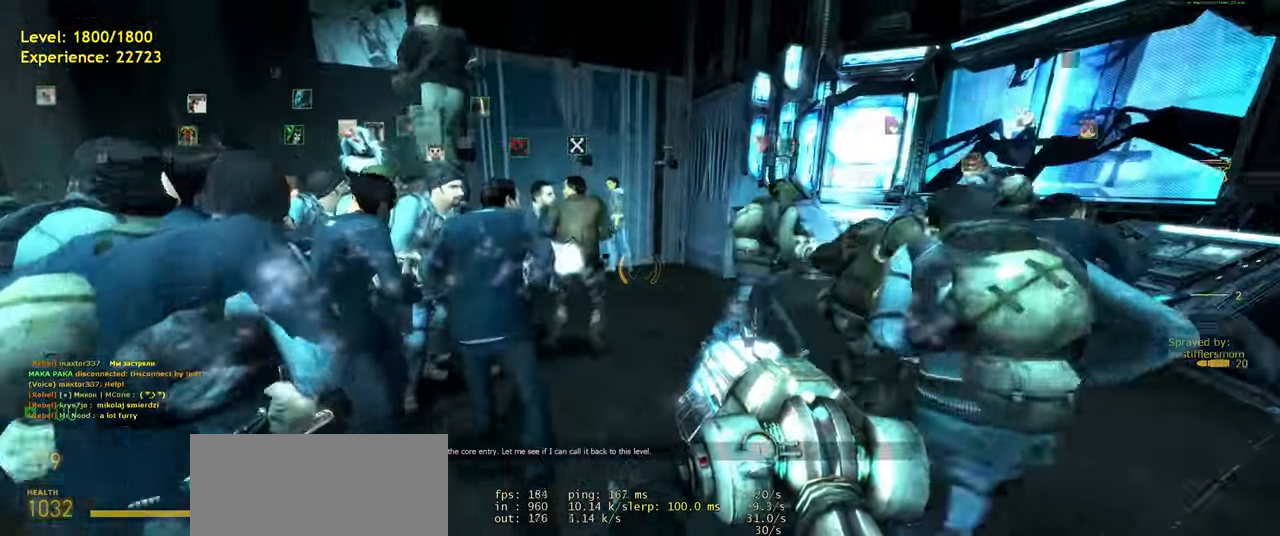
{"keys": [], "mouse": [], "events": [[100, "a", "up"], [340, "w", "up"]]}
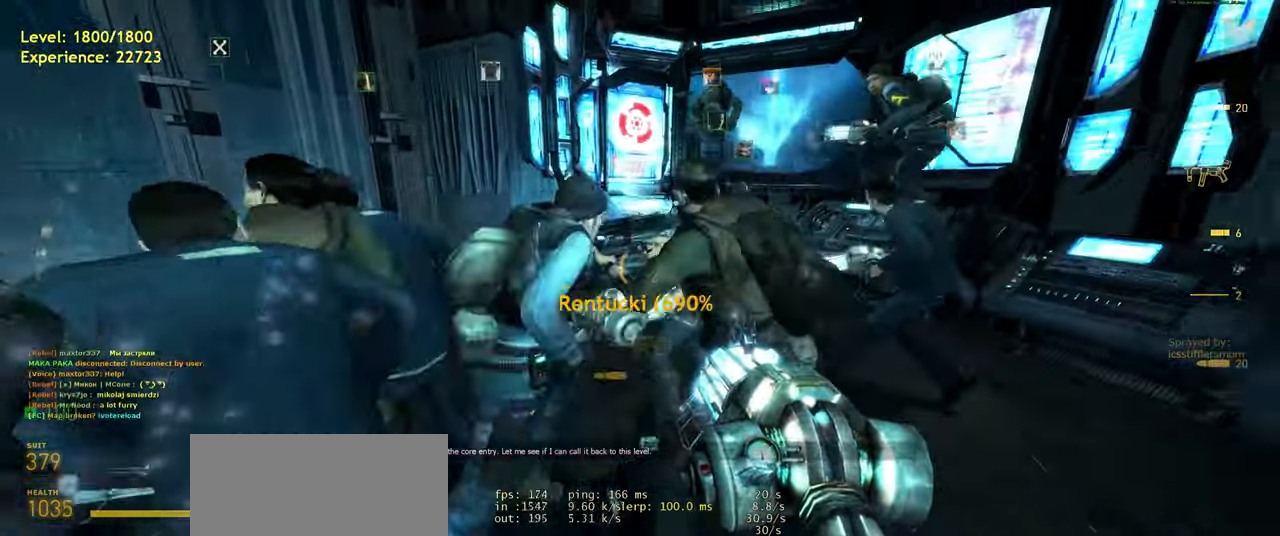
{"keys": [], "mouse": [], "events": [[200, "w", "down"], [380, "w", "up"]]}
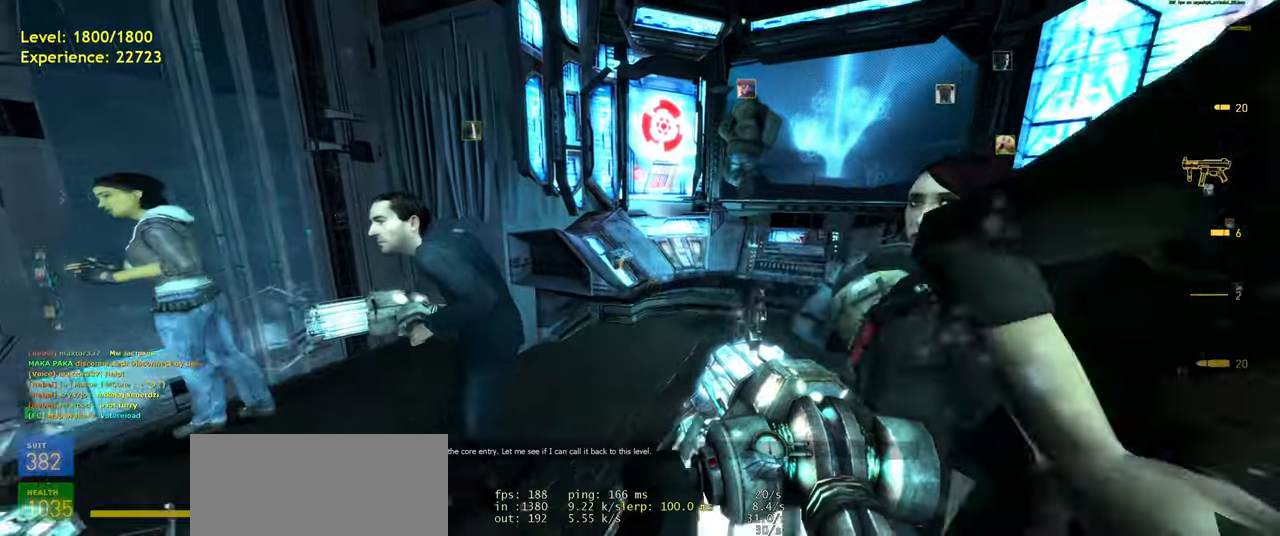
{"keys": ["tab"], "mouse": [], "events": [[100, "d", "down"], [200, "d", "up"], [420, "tab", "down"]]}
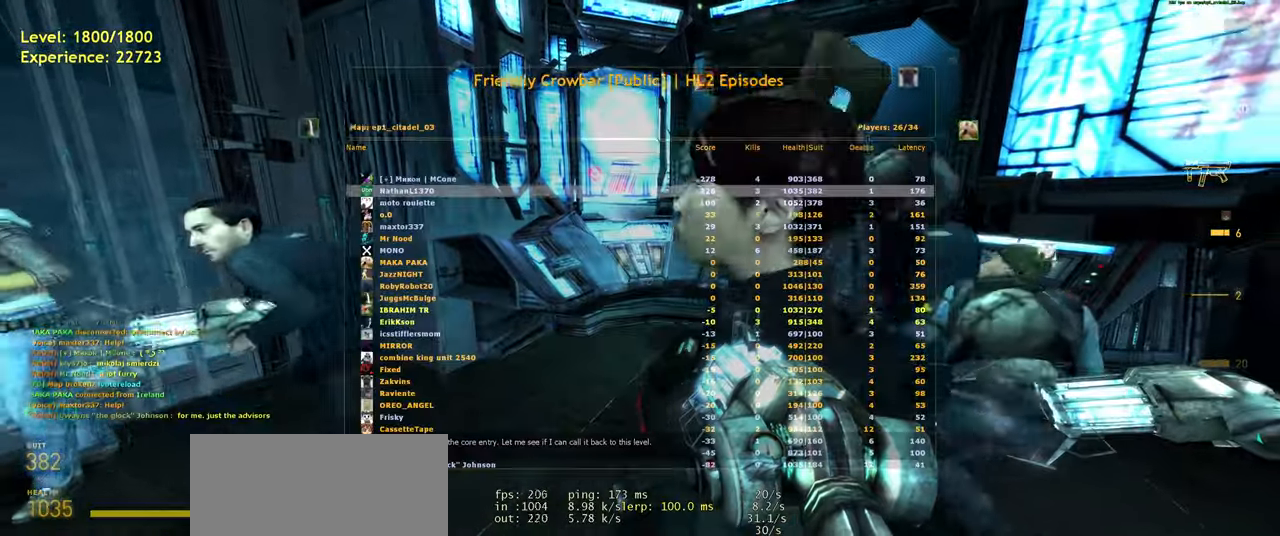
{"keys": ["tab", "w"], "mouse": [], "events": [[180, "w", "down"]]}